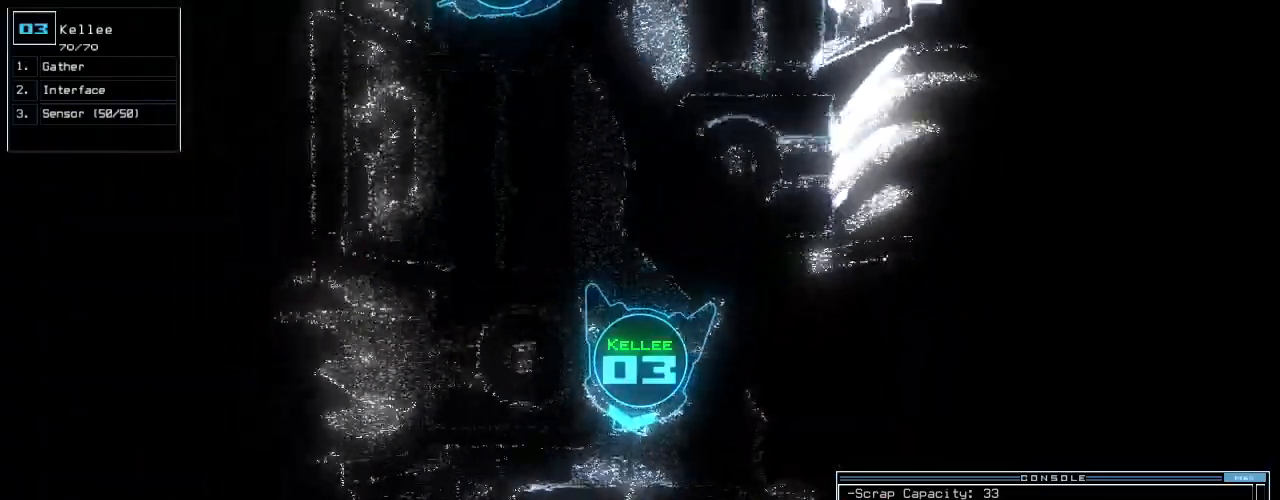
Gameplay with keyboard; each line is a JSON object with the keys held at the frame after it. "events" lists presses ("down") and releases ("up") of ".", "0", "1", "2", "3", "4", "5", "6", "7", "8", "9", "a", "b", "backspace", "c", "caps_lock", "comma", "ctrl_l", "ctrl_r", "d", "down", "e", "equals", "escape", "f", "f12", "g", "h", "i", "j", "k", "l", "left", "m", "minus", "n", "o", "p", "q", "quote", "r", "return", "right", "s", "semicolon", "shift_l", "shift_r", "space", "t", "tab", "tilde", "u", "up", "v", "w", "x", "y" and "z" between this image and that frame as [ms after this image, input, new state], when the widget could be followed in between. No other keys are recorded. Mouse input is not recorded. Not read: other_keys.
{"keys": ["left"], "events": [[120, "return", "down"], [200, "return", "up"], [240, "up", "up"], [280, "left", "down"]]}
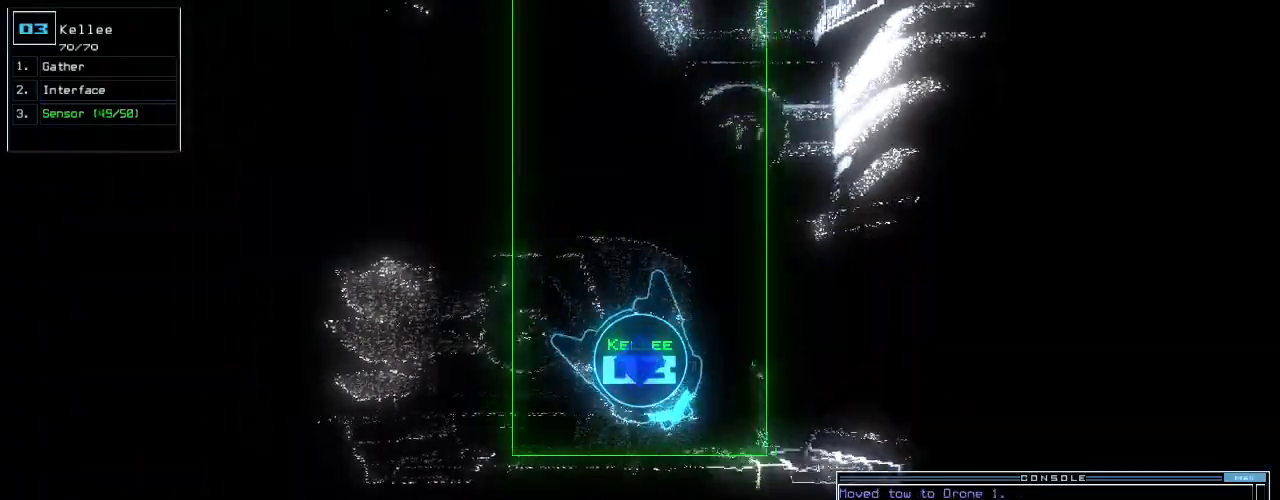
{"keys": ["left", "up"], "events": [[300, "up", "down"]]}
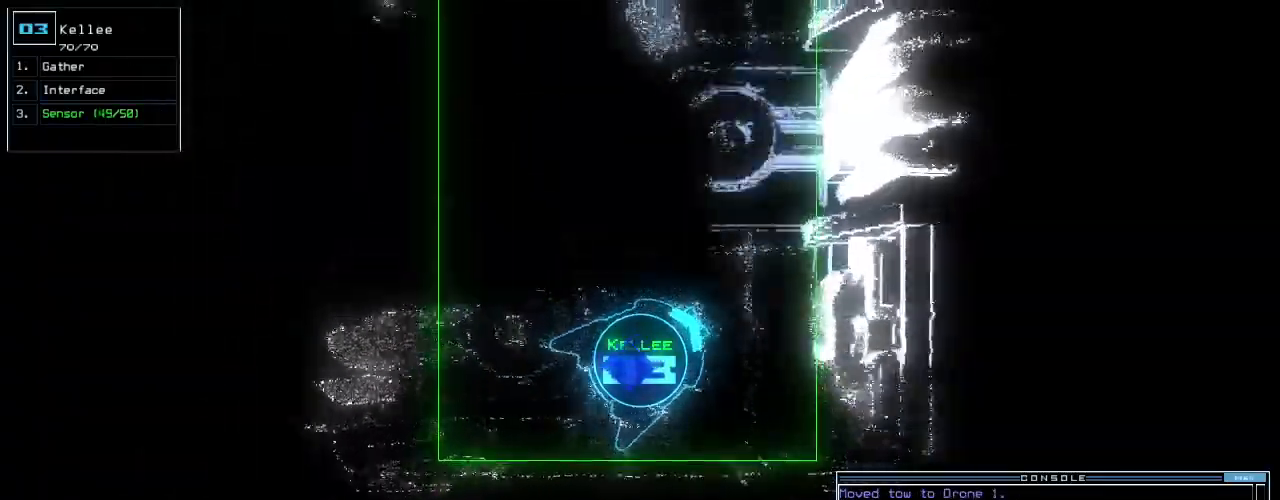
{"keys": ["up"], "events": [[280, "left", "up"]]}
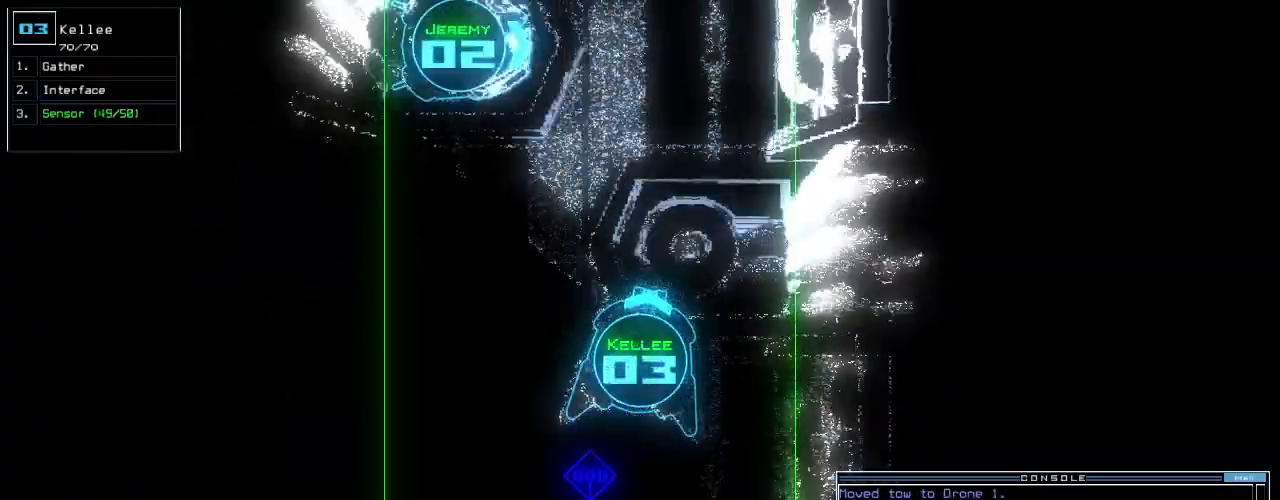
{"keys": ["up"], "events": [[140, "left", "down"], [220, "left", "up"]]}
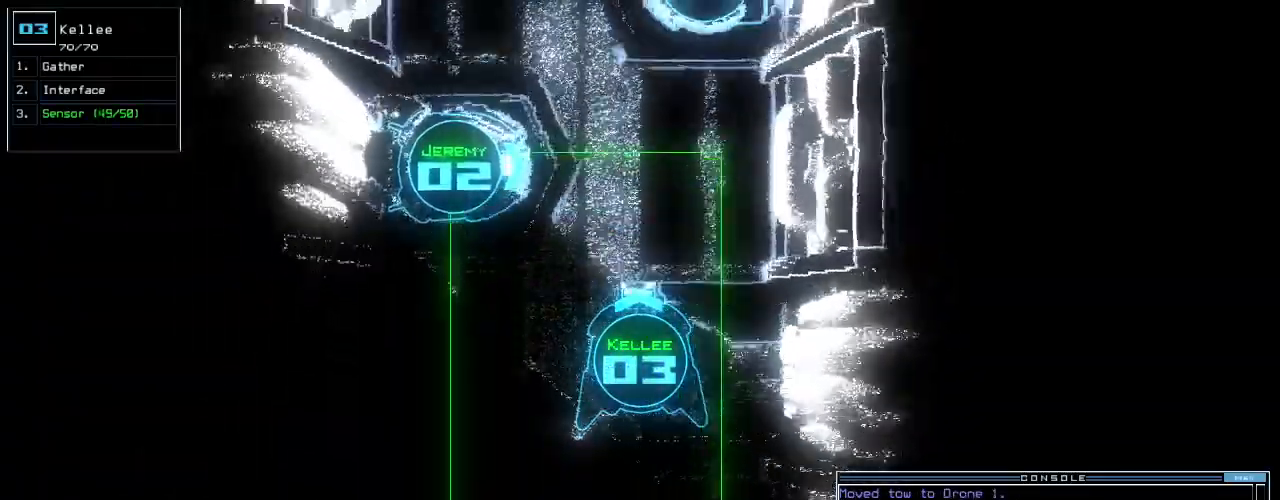
{"keys": ["up"], "events": [[200, "left", "down"], [240, "left", "up"]]}
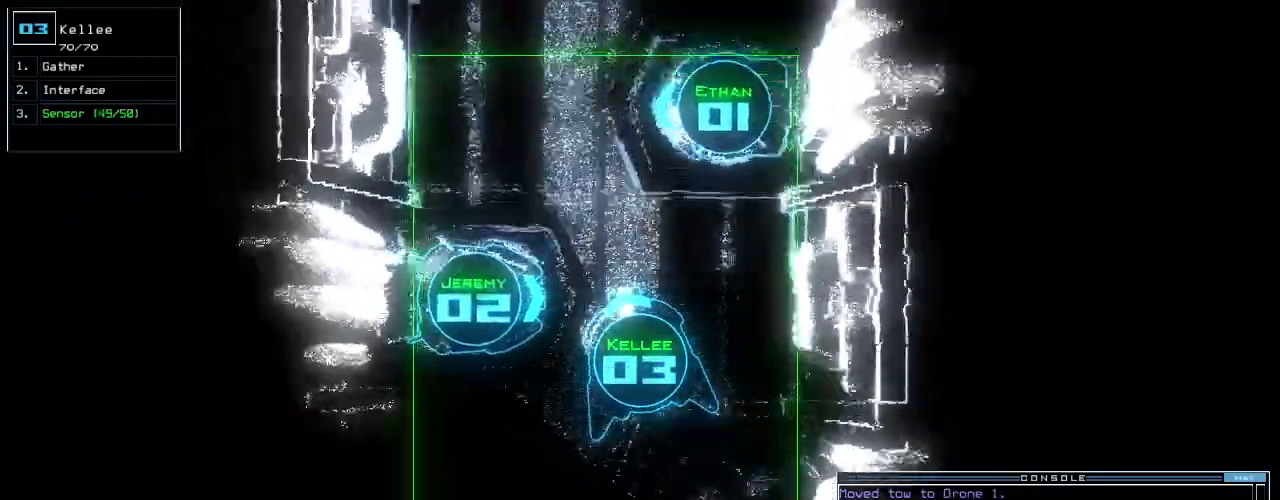
{"keys": ["up"], "events": []}